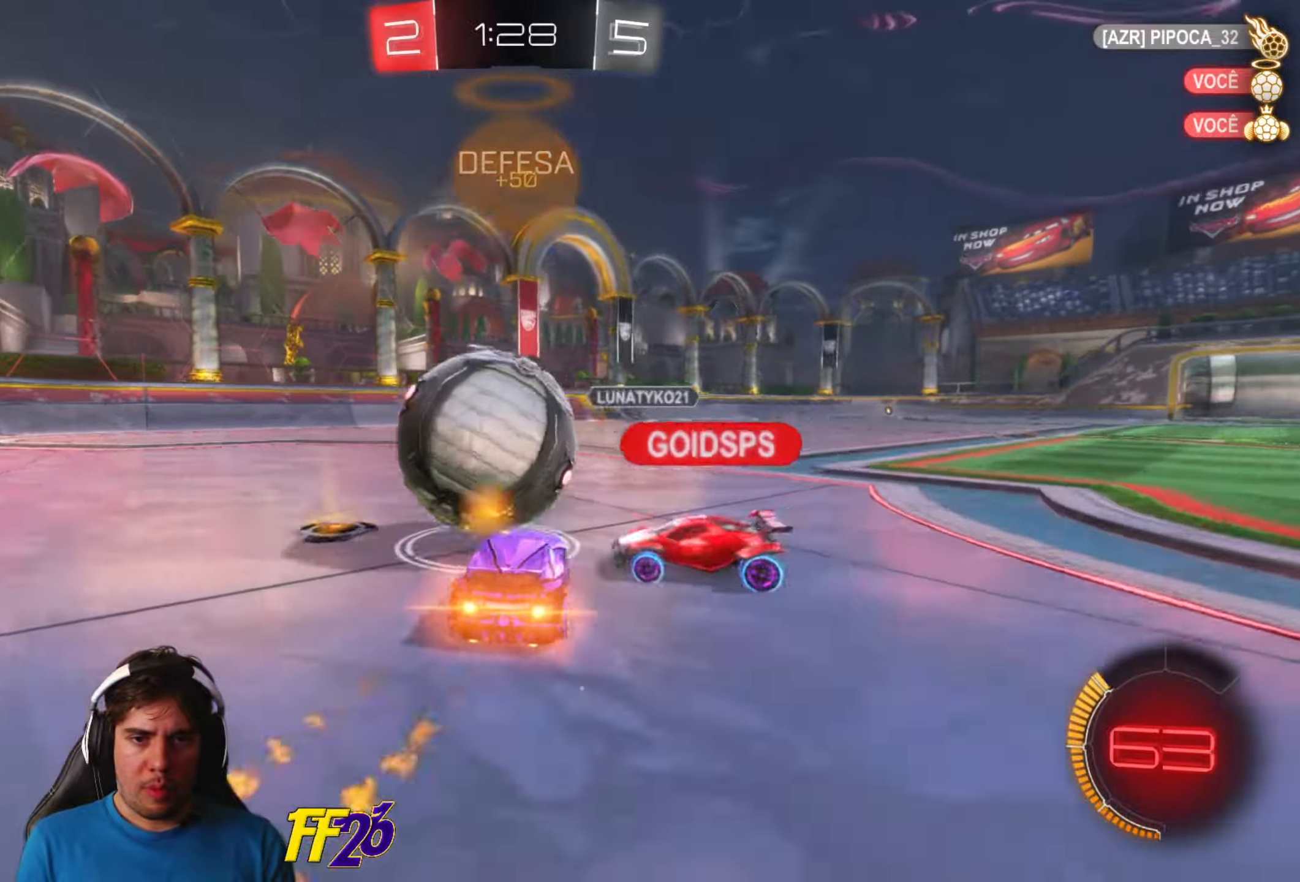
Gameplay with a controller (Xbox layout); each line is a JSON object with the inputs held at the frame after it (dt_ms = milliseconds from this image to that frame). "events" lists button and stick changes between this image and that frame as [ms after this image, input, new state], when the widget could be followed in between.
{"dt_ms": 500, "buttons": ["R2"], "left_stick": "right", "right_stick": "center", "events": [[50, "left_stick", "center"], [133, "R1", "up"], [366, "left_stick", "right"]]}
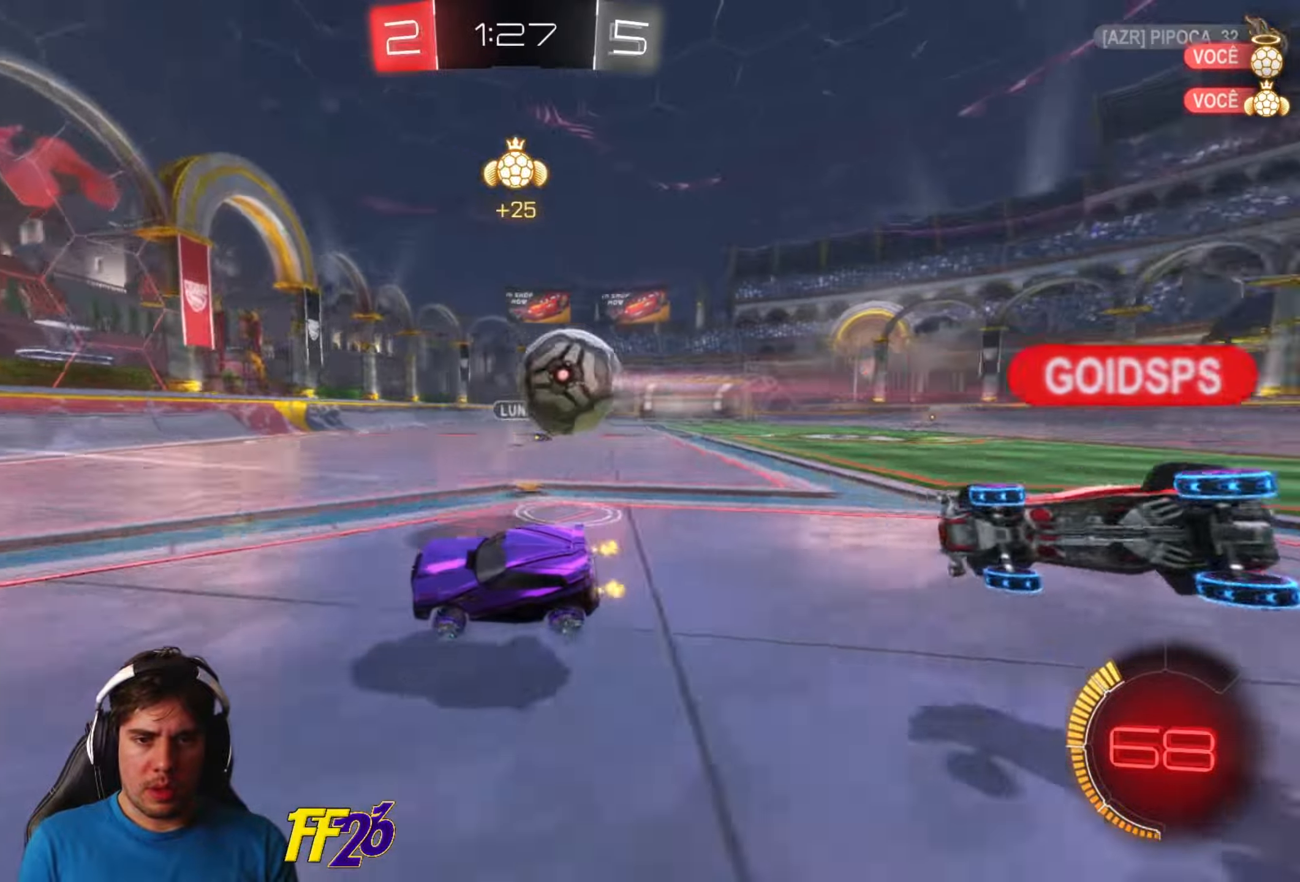
{"dt_ms": 500, "buttons": ["R1", "R2"], "left_stick": "right", "right_stick": "center", "events": [[66, "X", "down"], [300, "left_stick", "center"], [333, "X", "up"], [416, "R1", "down"], [433, "left_stick", "right"]]}
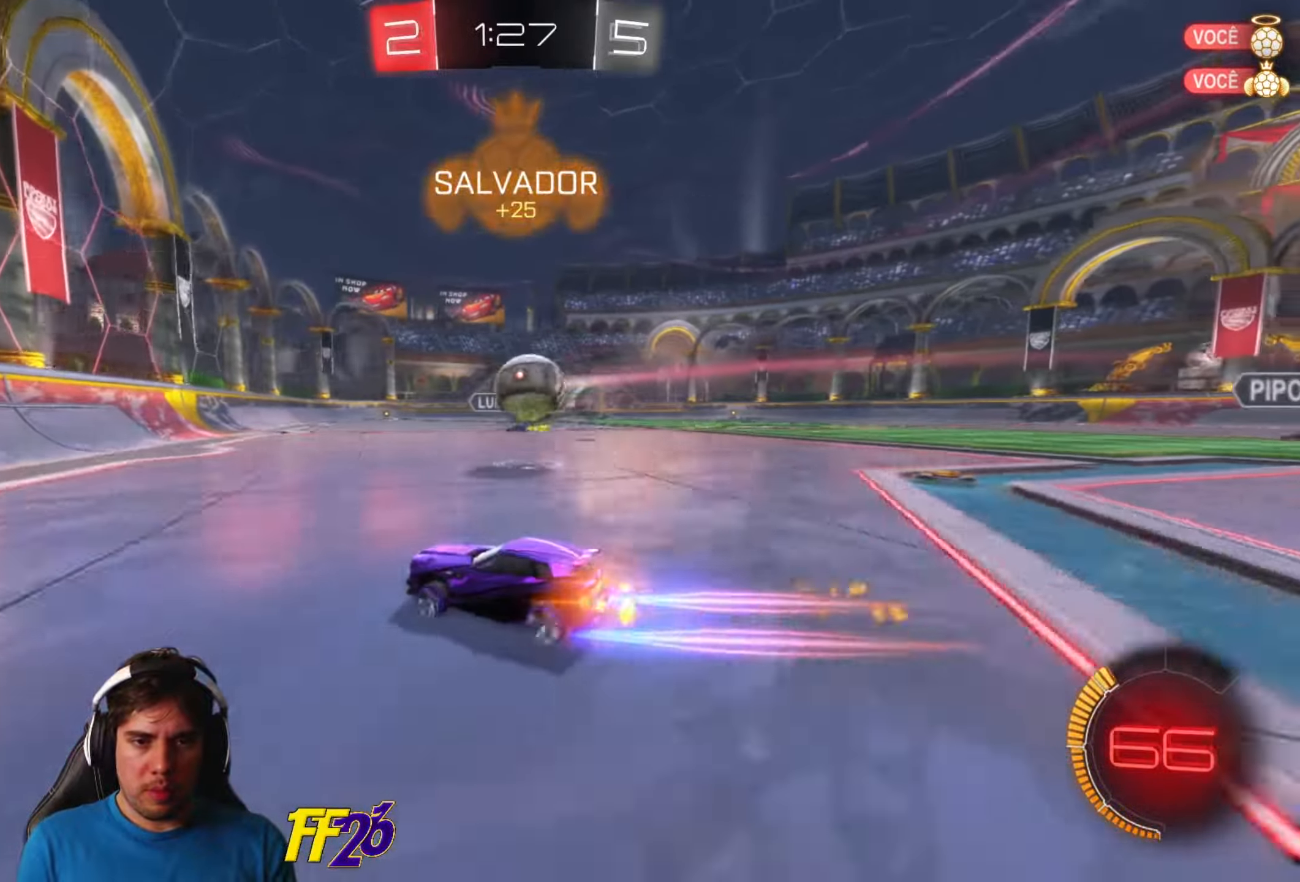
{"dt_ms": 500, "buttons": ["R1", "R2"], "left_stick": "left", "right_stick": "center", "events": [[200, "left_stick", "center"], [400, "left_stick", "left"]]}
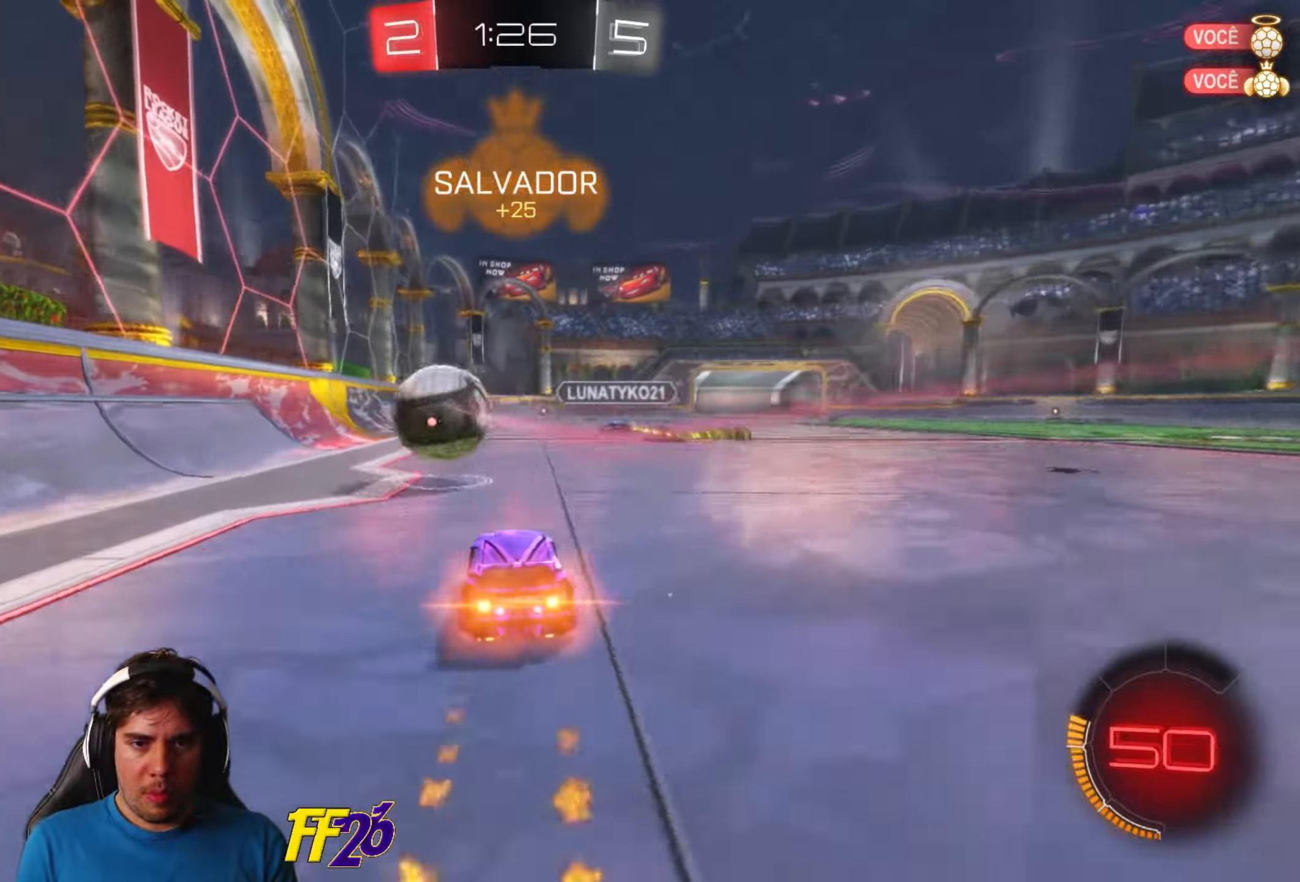
{"dt_ms": 500, "buttons": ["R1", "R2"], "left_stick": "down-left", "right_stick": "center", "events": [[33, "left_stick", "down-left"]]}
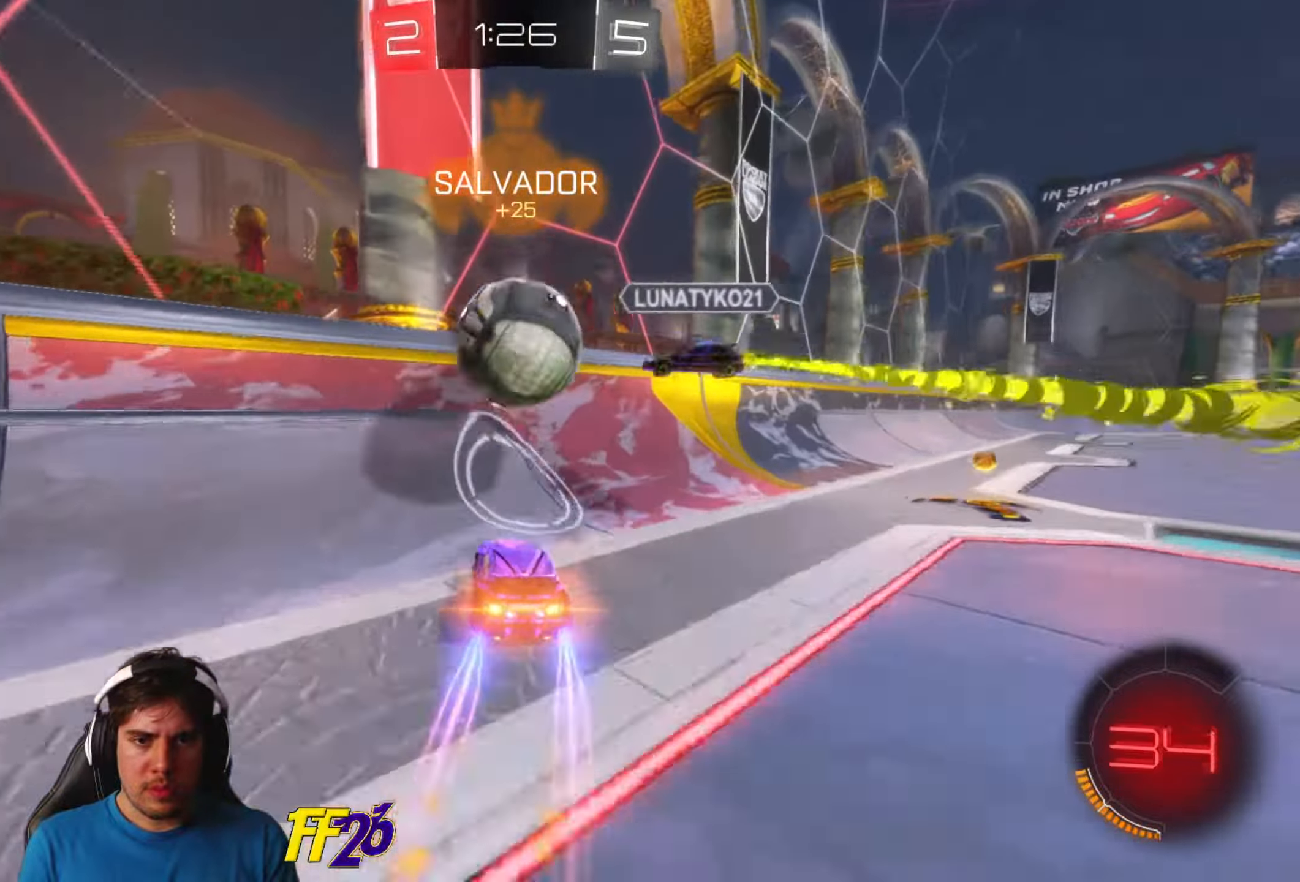
{"dt_ms": 500, "buttons": ["R2"], "left_stick": "right", "right_stick": "center", "events": [[133, "R1", "up"], [200, "left_stick", "center"], [316, "left_stick", "right"]]}
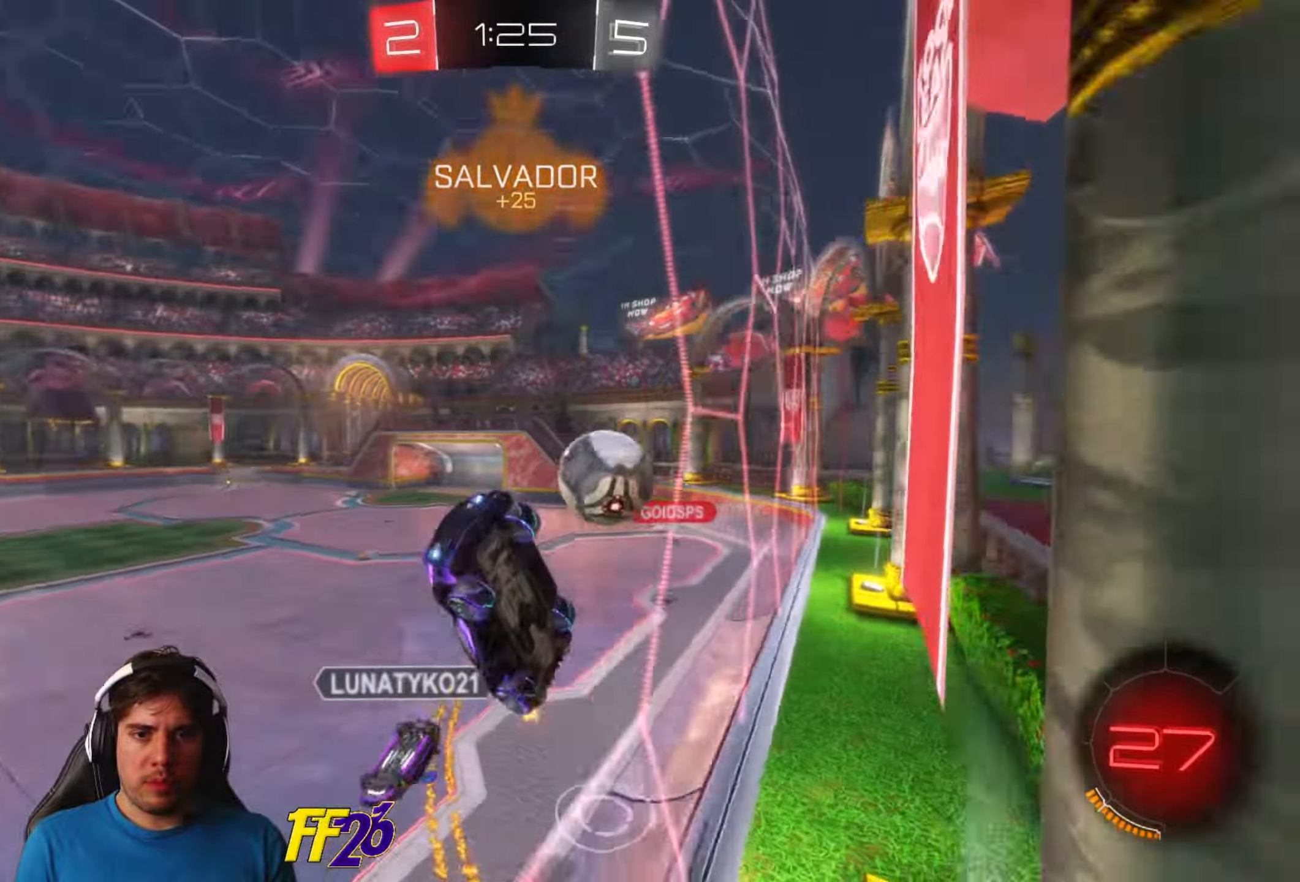
{"dt_ms": 500, "buttons": [], "left_stick": "right", "right_stick": "center", "events": [[283, "R2", "up"], [316, "X", "down"], [467, "X", "up"]]}
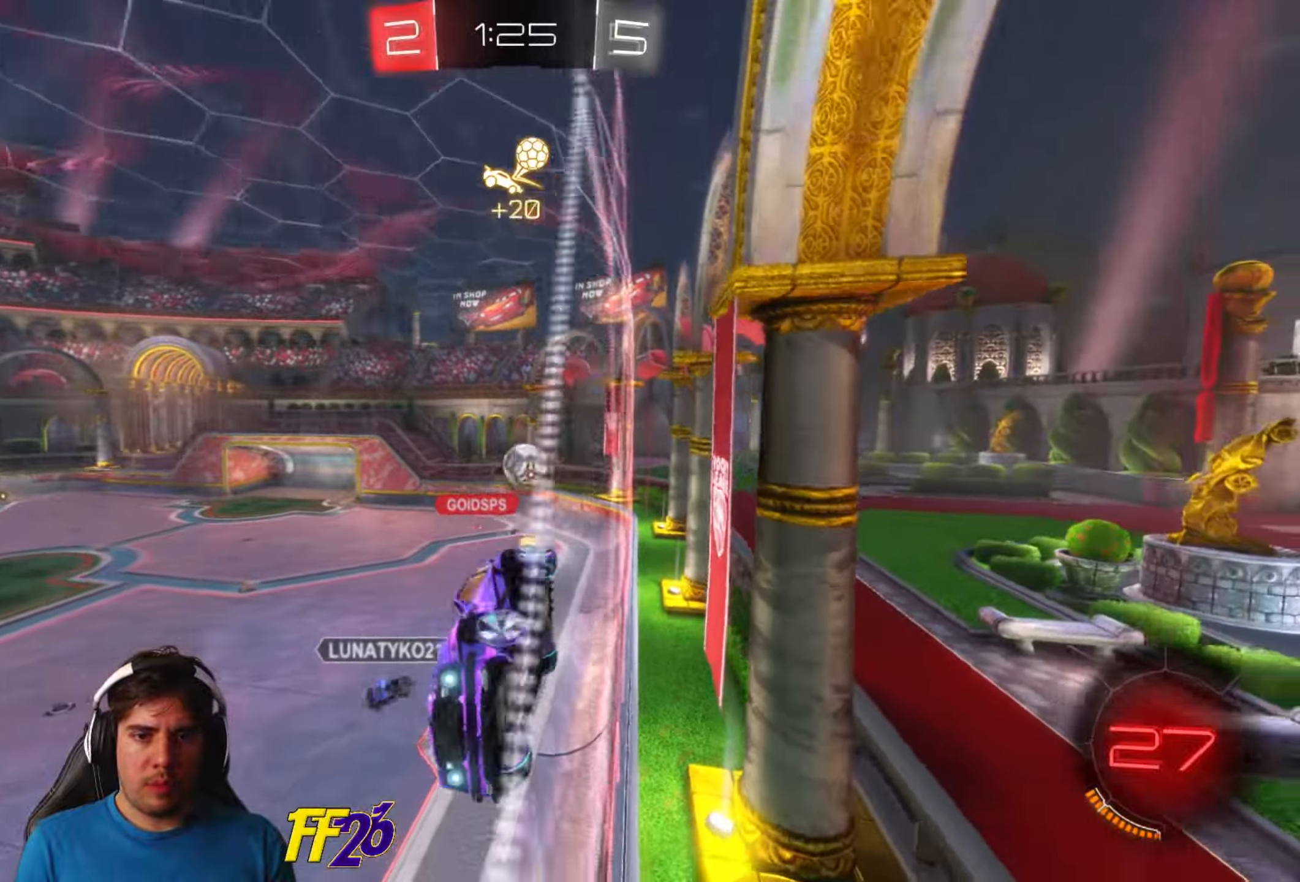
{"dt_ms": 500, "buttons": ["R2"], "left_stick": "right", "right_stick": "center", "events": [[117, "R2", "down"], [217, "left_stick", "center"], [317, "B", "down"], [367, "B", "up"], [367, "left_stick", "right"]]}
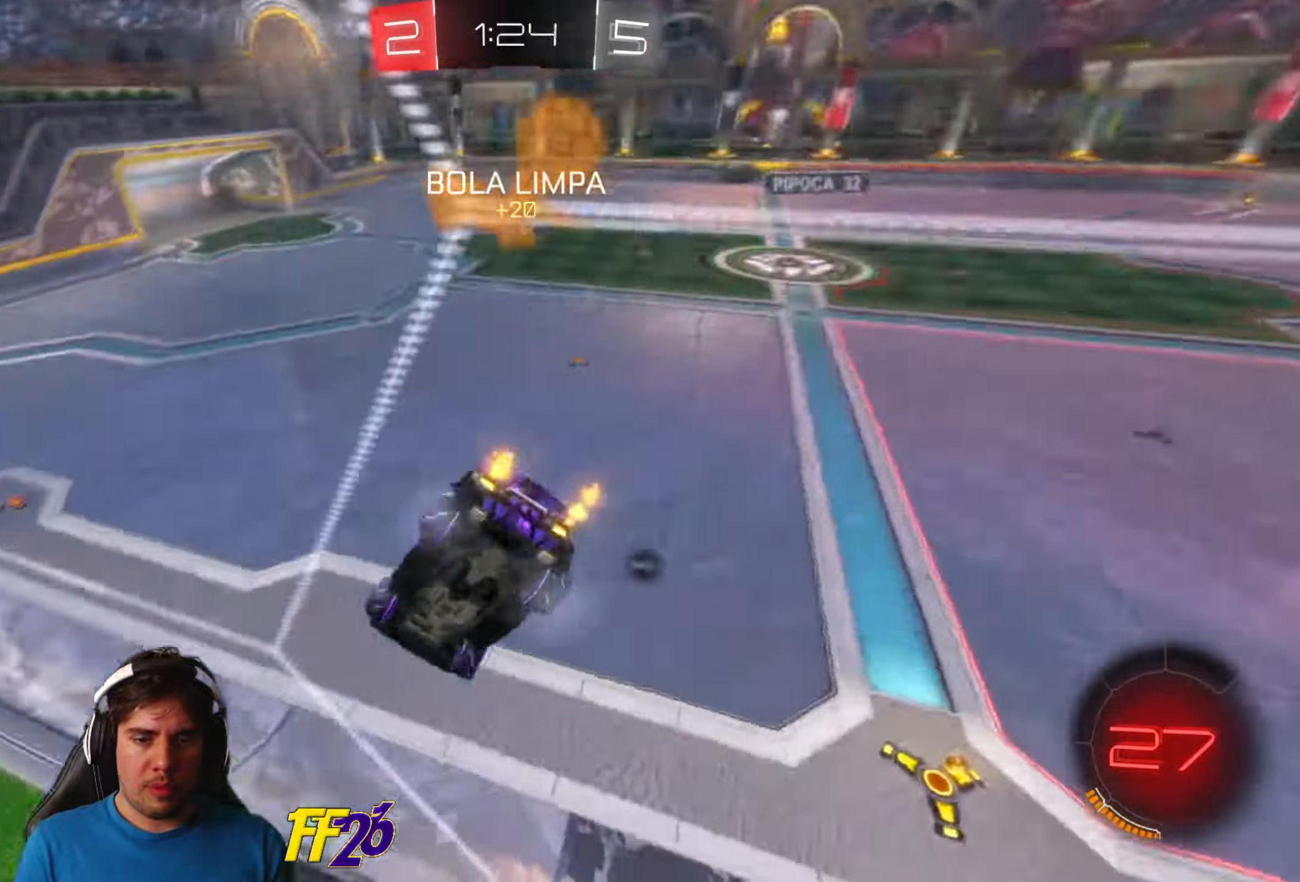
{"dt_ms": 500, "buttons": ["R2"], "left_stick": "right", "right_stick": "center", "events": []}
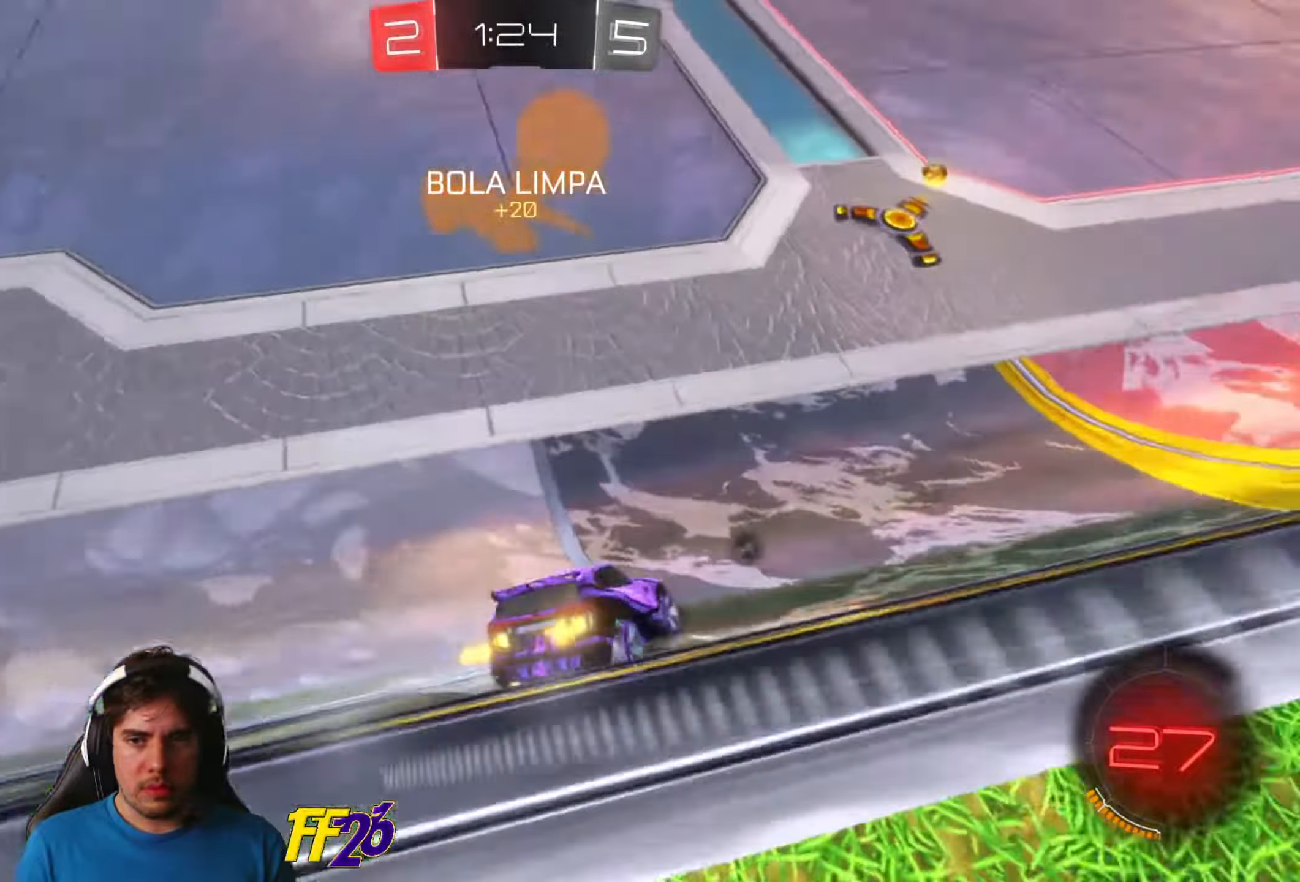
{"dt_ms": 500, "buttons": ["A", "R2"], "left_stick": "up-right", "right_stick": "center", "events": [[117, "left_stick", "center"], [300, "left_stick", "left"], [383, "left_stick", "center"], [433, "left_stick", "up-right"], [450, "A", "down"]]}
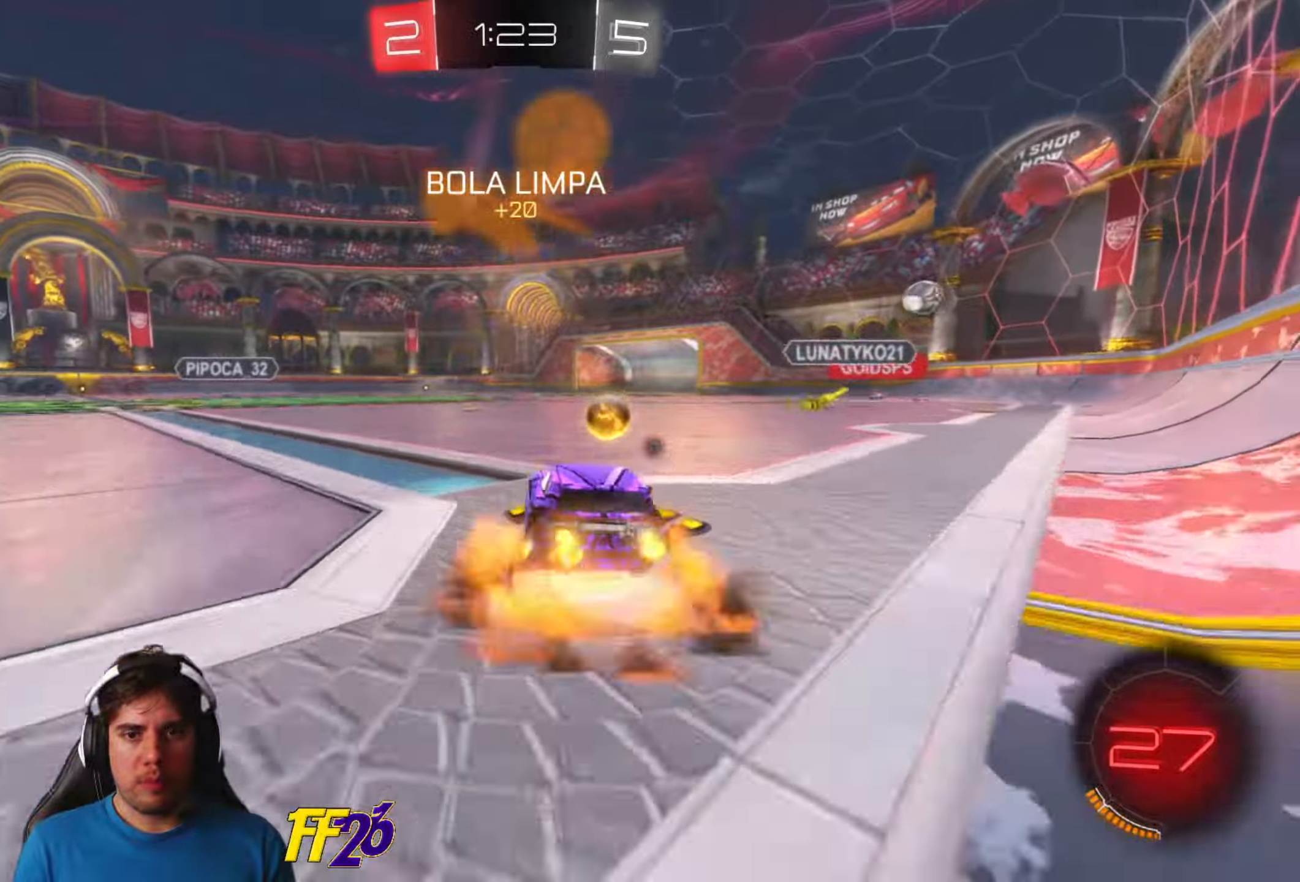
{"dt_ms": 500, "buttons": ["R2"], "left_stick": "center", "right_stick": "center", "events": [[33, "A", "up"], [100, "A", "down"], [133, "left_stick", "right"], [167, "A", "up"], [233, "B", "down"], [233, "left_stick", "center"], [350, "B", "up"]]}
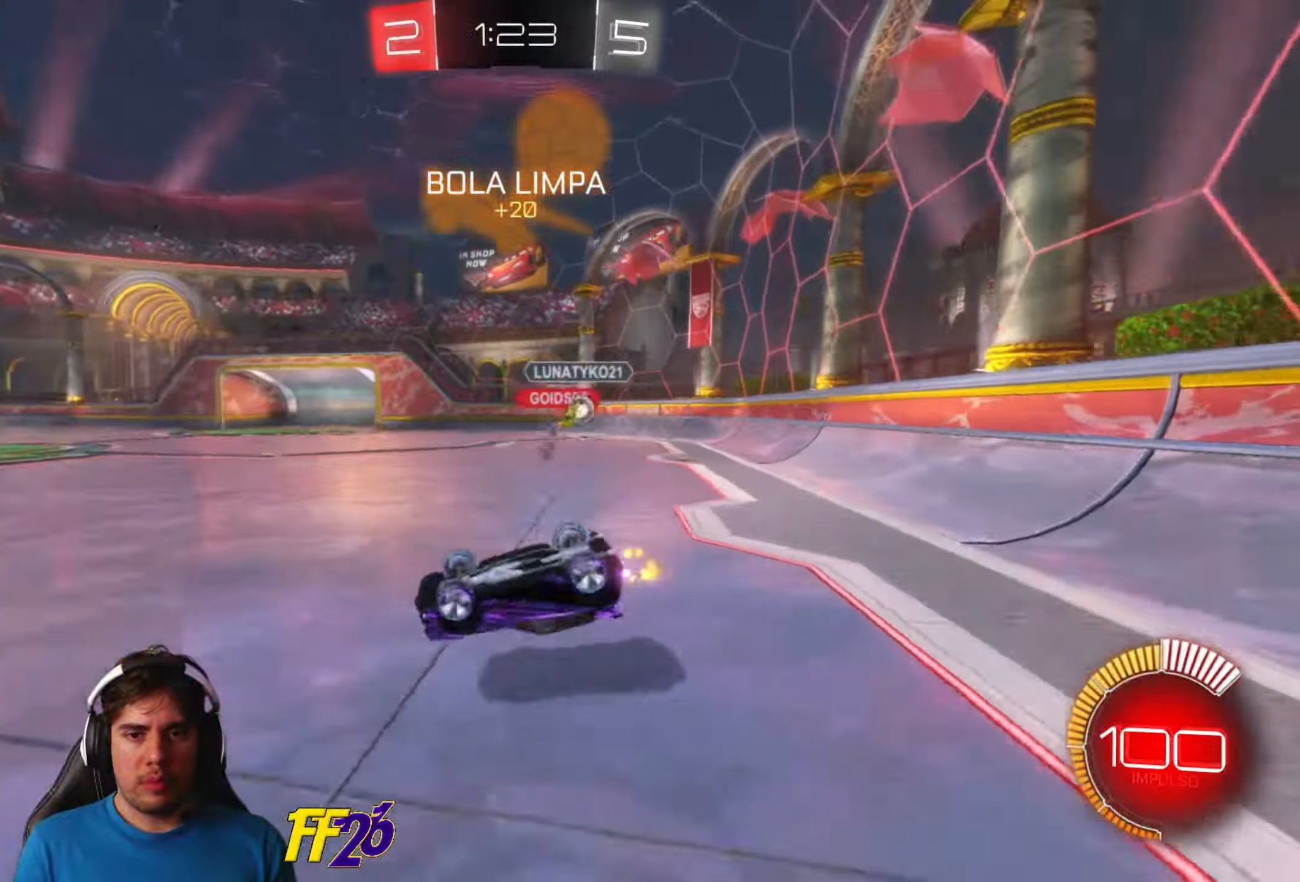
{"dt_ms": 500, "buttons": ["R2"], "left_stick": "center", "right_stick": "center", "events": []}
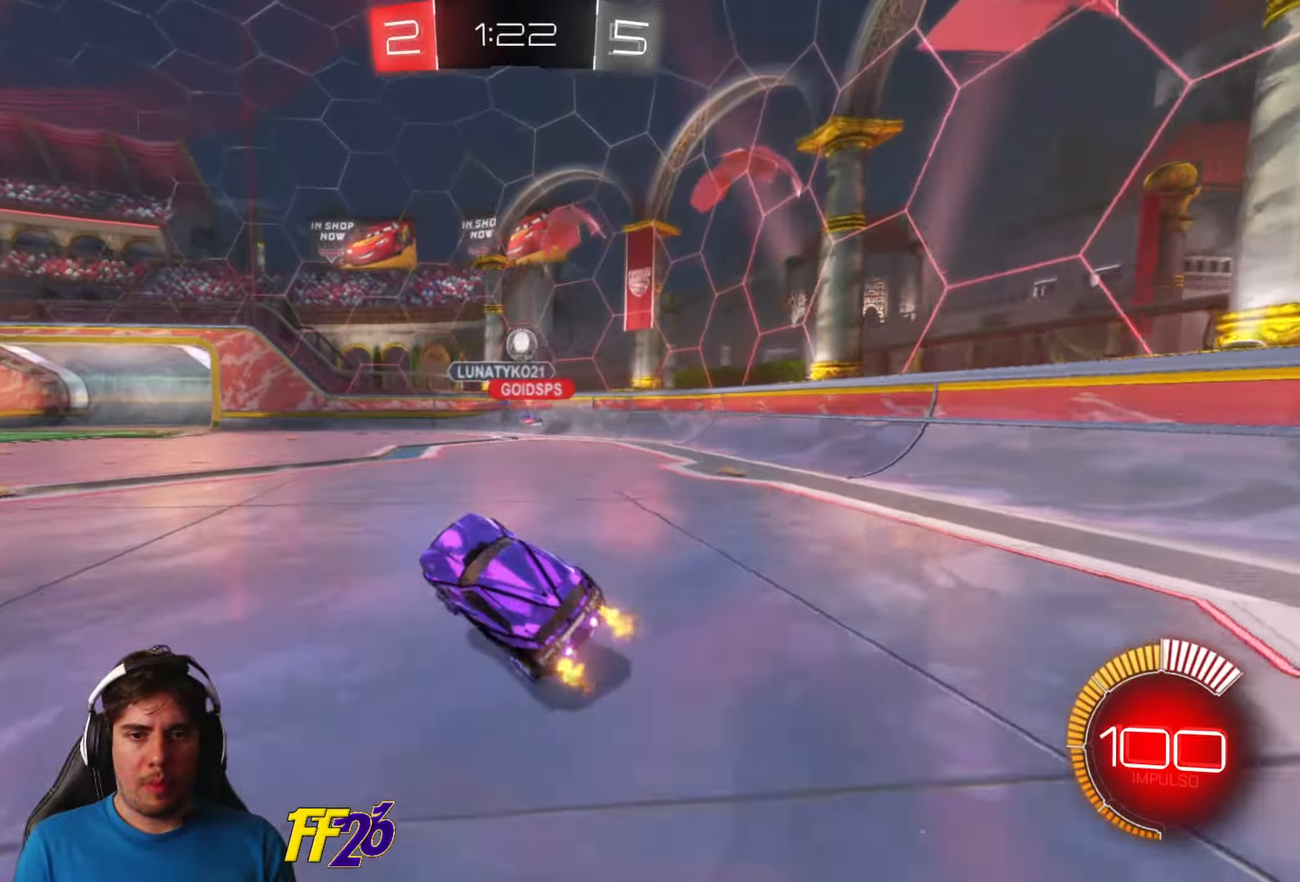
{"dt_ms": 500, "buttons": ["R2"], "left_stick": "right", "right_stick": "center", "events": [[467, "left_stick", "right"]]}
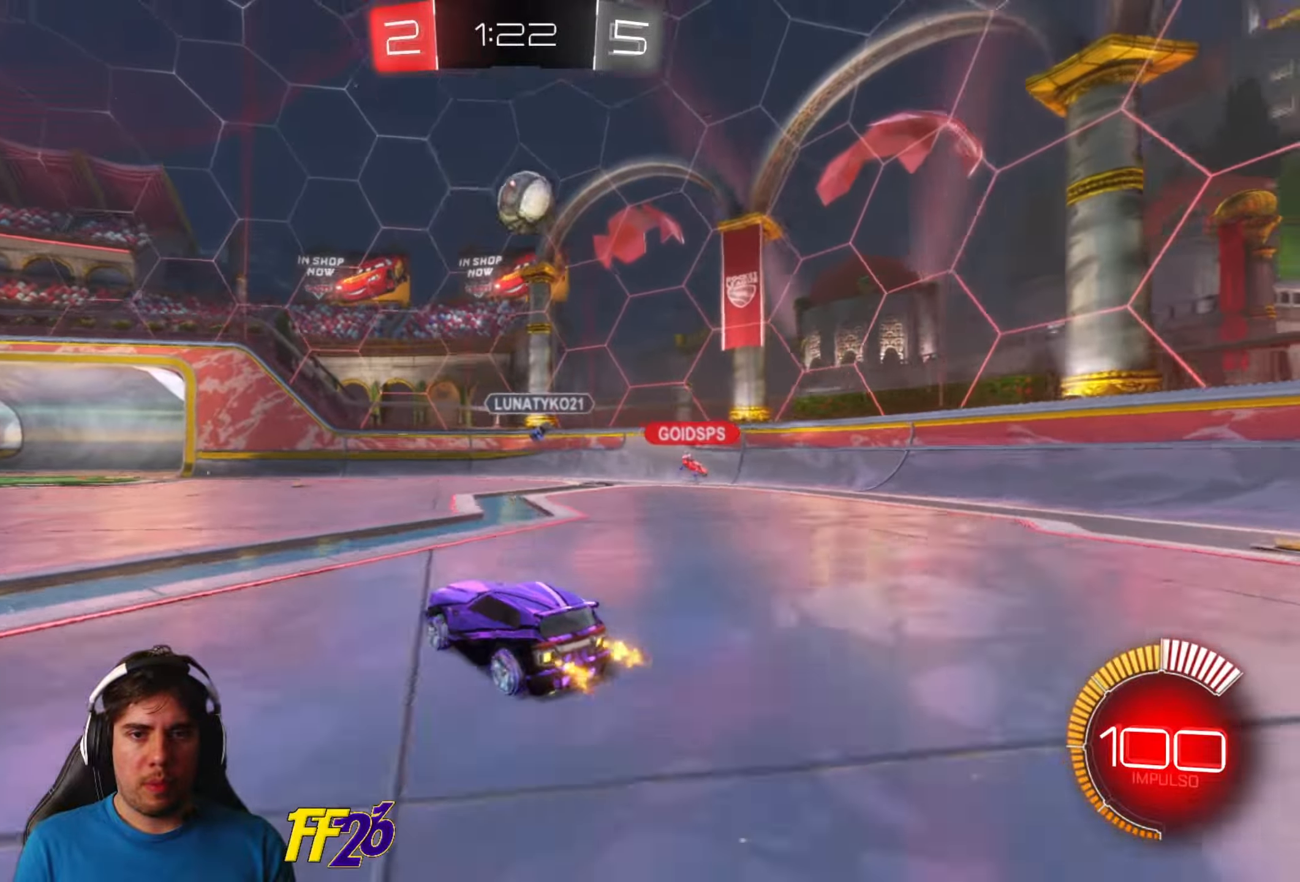
{"dt_ms": 500, "buttons": ["R2"], "left_stick": "center", "right_stick": "center", "events": [[83, "B", "down"], [117, "left_stick", "center"], [200, "B", "up"], [233, "left_stick", "left"], [333, "left_stick", "center"]]}
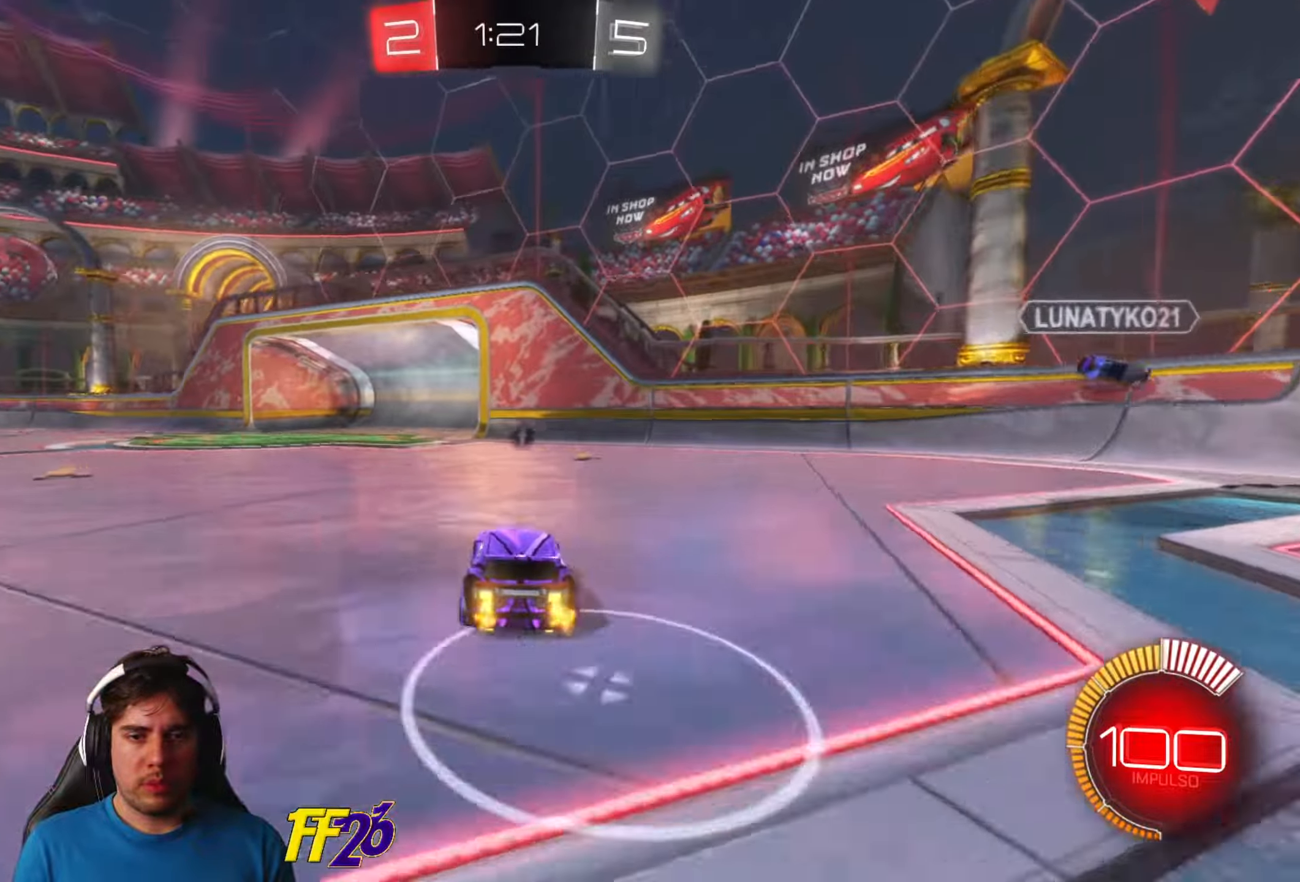
{"dt_ms": 500, "buttons": ["R2"], "left_stick": "center", "right_stick": "center", "events": [[33, "B", "down"], [133, "B", "up"]]}
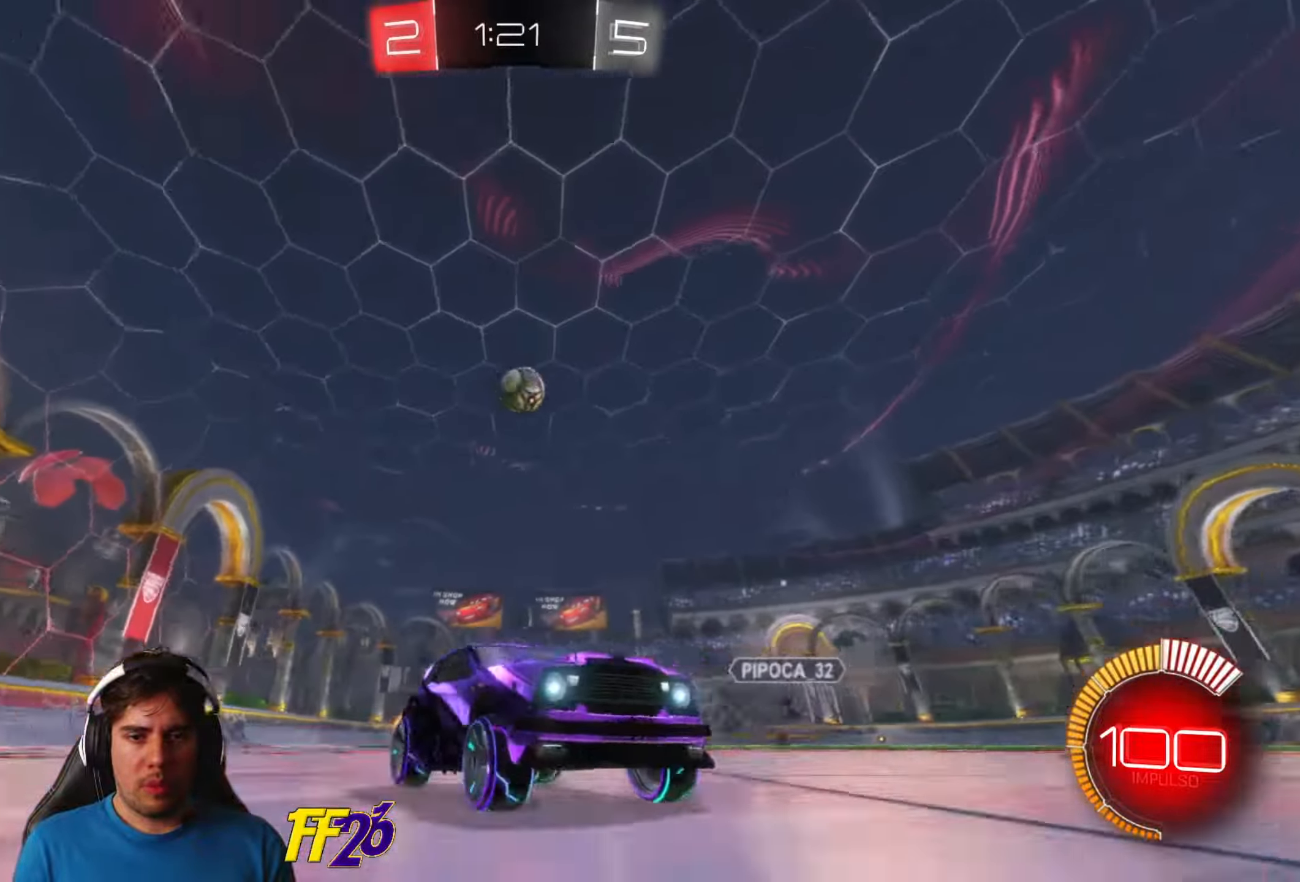
{"dt_ms": 500, "buttons": ["R2"], "left_stick": "left", "right_stick": "center", "events": [[183, "left_stick", "left"], [350, "left_stick", "center"], [467, "left_stick", "left"]]}
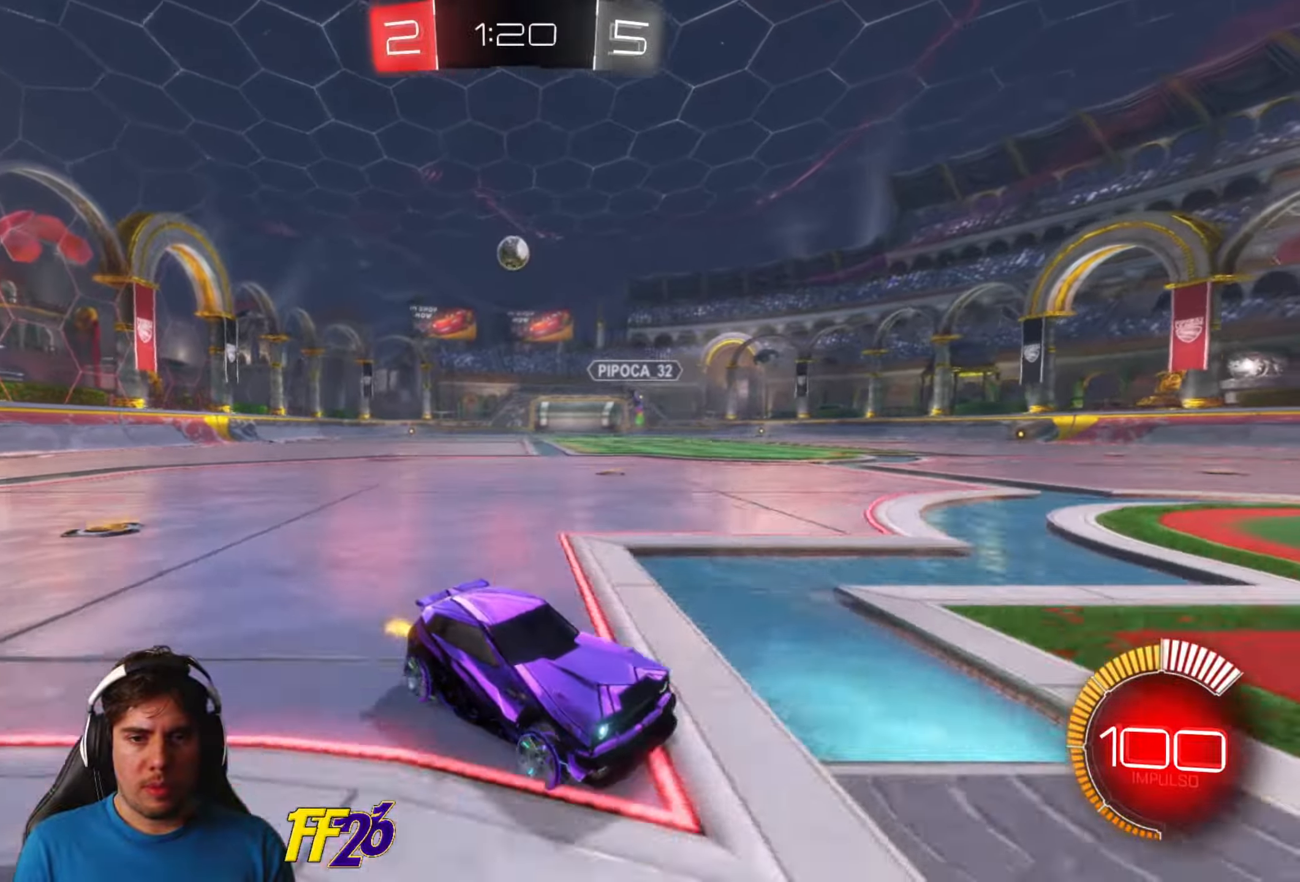
{"dt_ms": 500, "buttons": ["X", "L2"], "left_stick": "down-left", "right_stick": "center", "events": [[83, "left_stick", "down-left"], [150, "R2", "up"], [183, "X", "down"], [333, "L2", "down"]]}
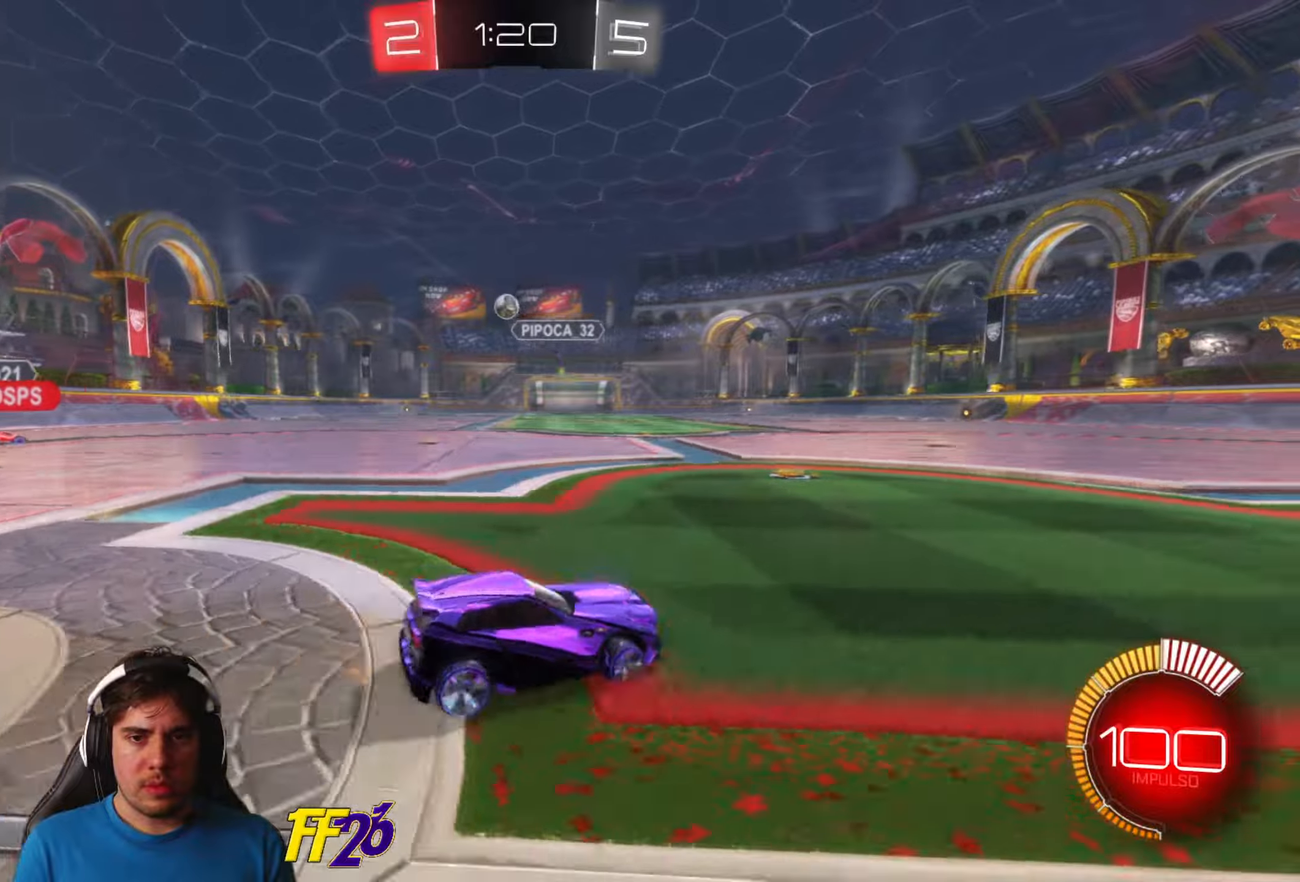
{"dt_ms": 500, "buttons": ["R2"], "left_stick": "down-left", "right_stick": "center", "events": [[17, "L2", "up"], [17, "X", "up"], [217, "R2", "down"]]}
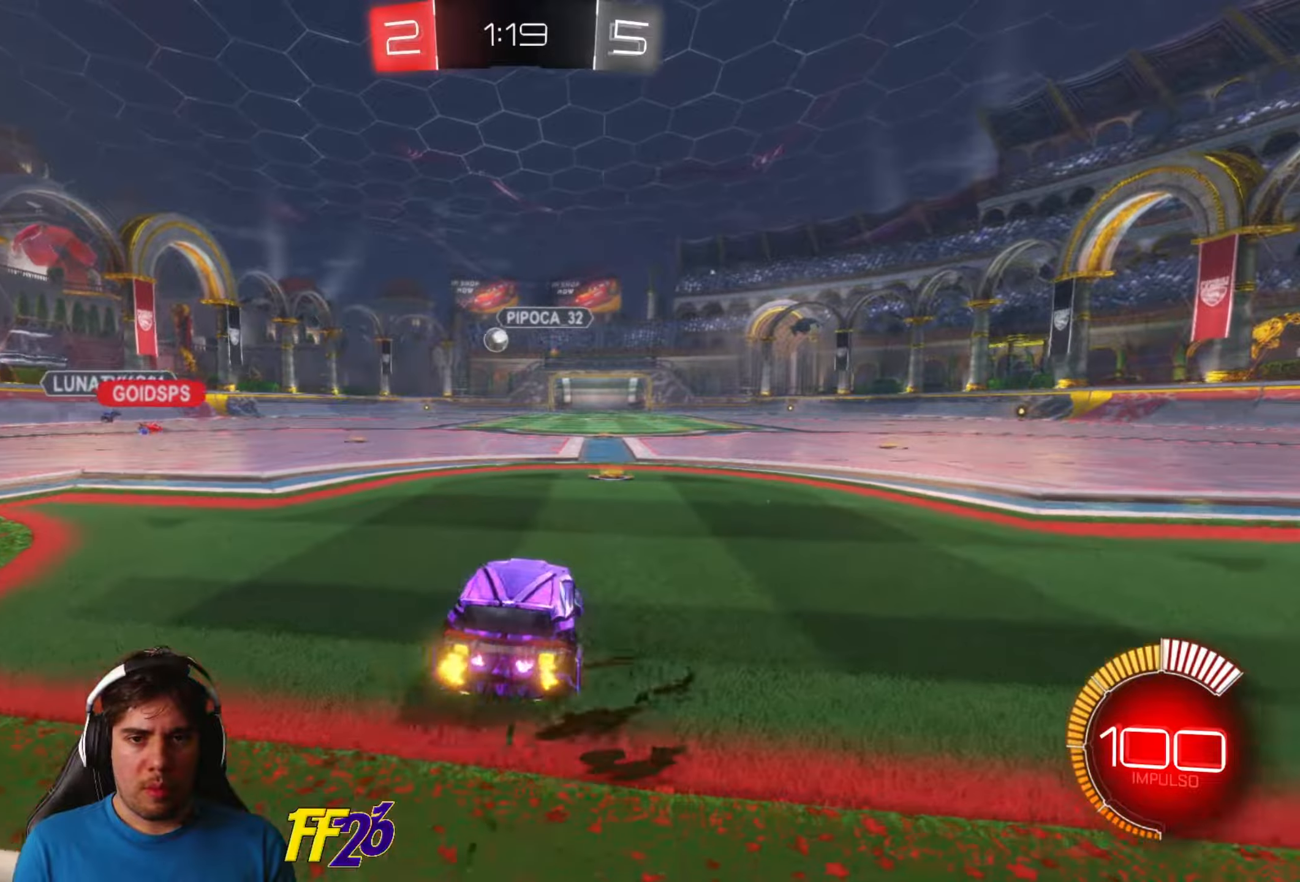
{"dt_ms": 1000, "buttons": ["R2"], "left_stick": "center", "right_stick": "center", "events": [[400, "left_stick", "center"], [600, "left_stick", "right"], [867, "left_stick", "center"]]}
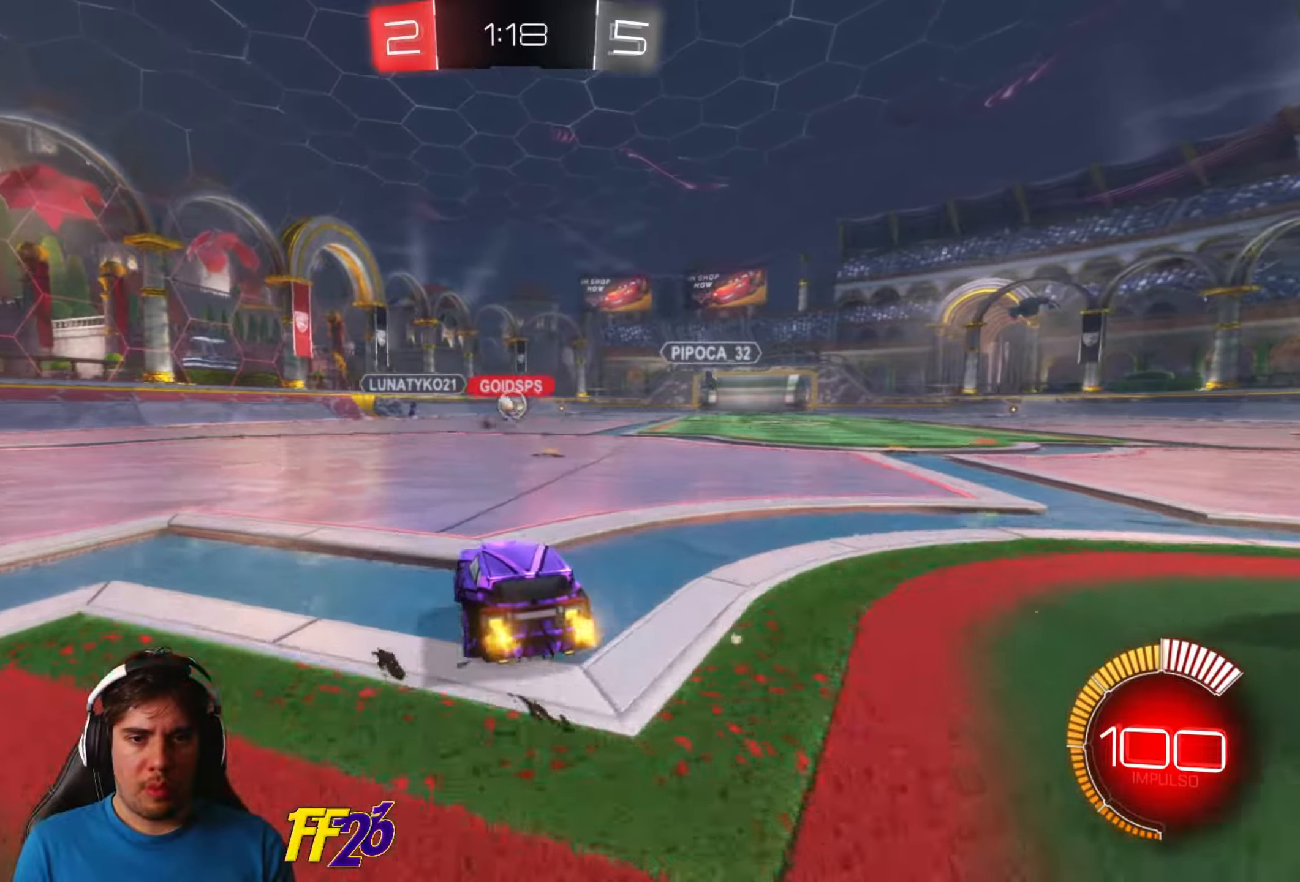
{"dt_ms": 500, "buttons": ["R2"], "left_stick": "down-left", "right_stick": "center", "events": [[84, "left_stick", "right"], [334, "left_stick", "center"], [434, "left_stick", "down-left"]]}
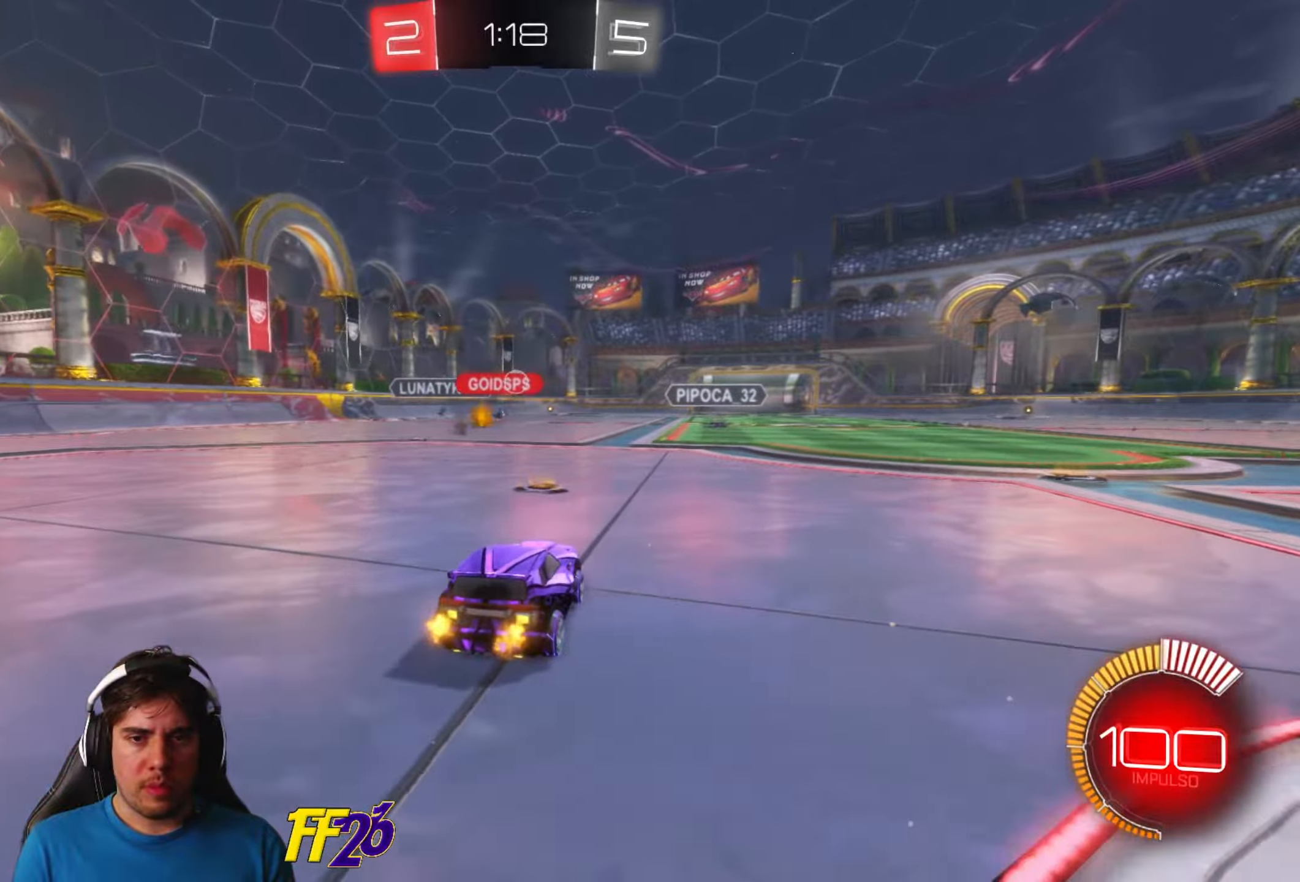
{"dt_ms": 500, "buttons": [], "left_stick": "center", "right_stick": "center", "events": [[100, "left_stick", "up-right"], [167, "A", "down"], [217, "left_stick", "up"], [250, "A", "up"], [317, "A", "down"], [417, "left_stick", "center"], [467, "A", "up"], [500, "R2", "up"]]}
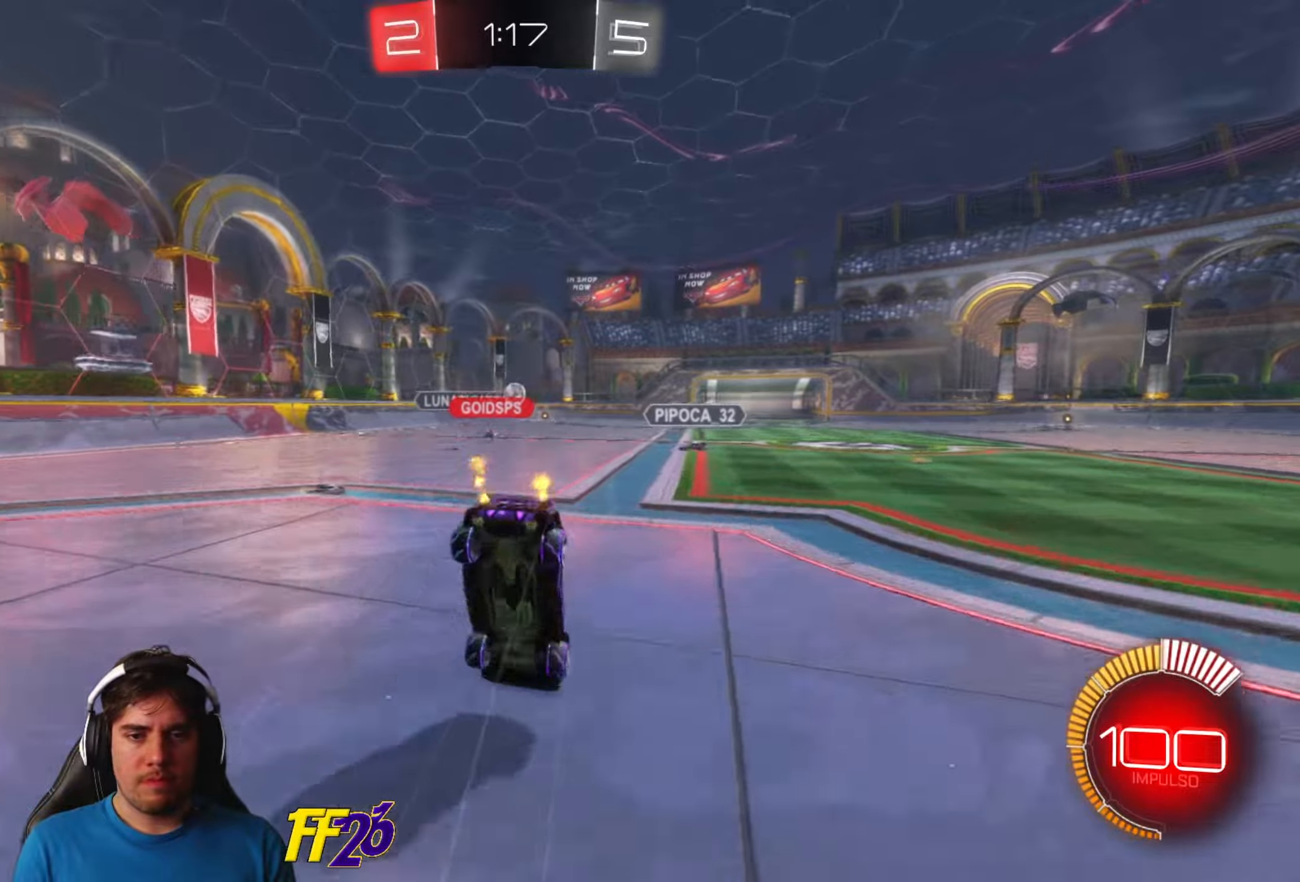
{"dt_ms": 500, "buttons": ["R2"], "left_stick": "center", "right_stick": "center", "events": [[284, "R2", "down"]]}
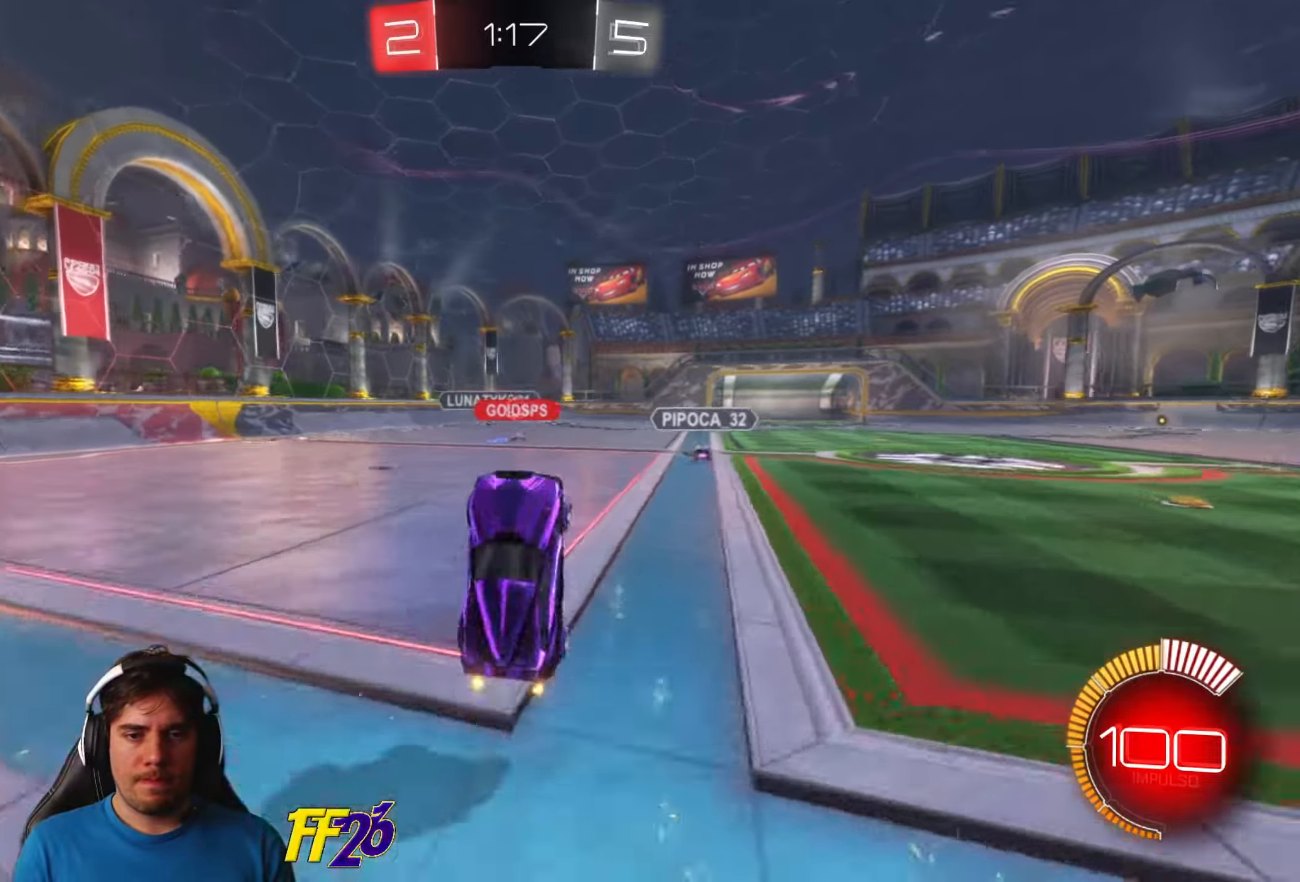
{"dt_ms": 500, "buttons": ["R2"], "left_stick": "center", "right_stick": "center", "events": [[134, "L2", "down"], [134, "R2", "up"], [267, "L2", "up"], [367, "R2", "down"]]}
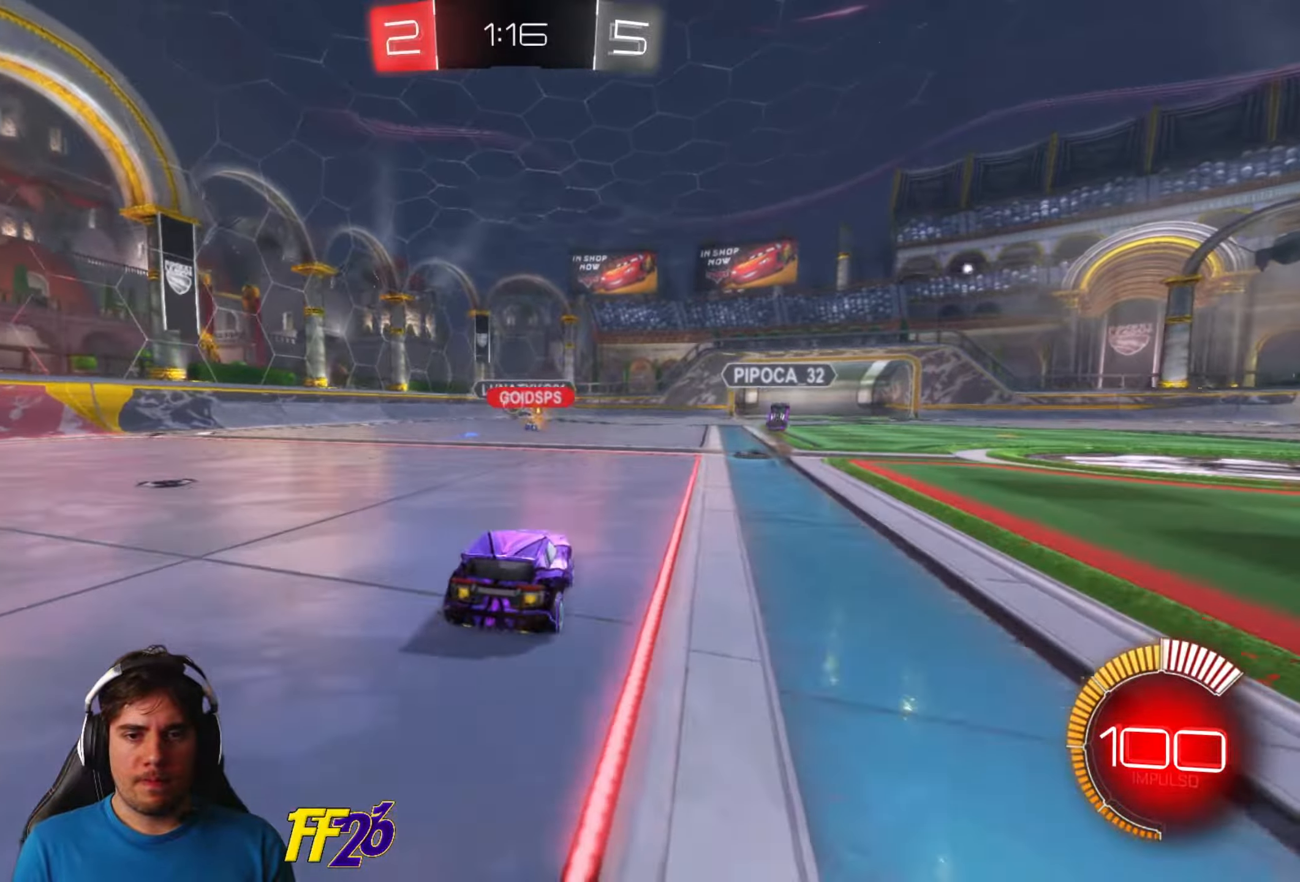
{"dt_ms": 500, "buttons": ["R2"], "left_stick": "center", "right_stick": "center", "events": [[234, "left_stick", "left"], [417, "left_stick", "center"]]}
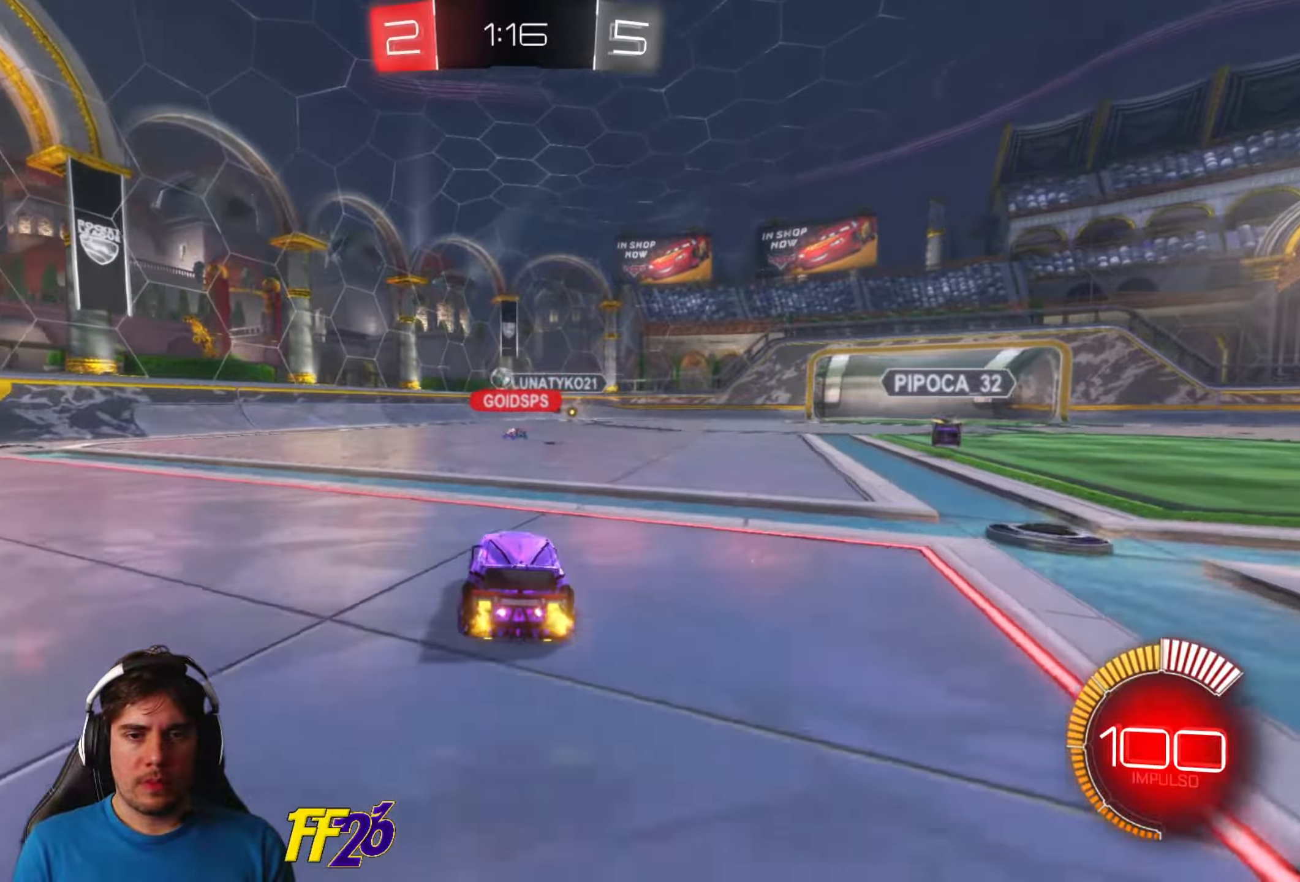
{"dt_ms": 500, "buttons": ["R2"], "left_stick": "center", "right_stick": "center", "events": [[67, "left_stick", "down-left"], [334, "R2", "up"], [450, "R2", "down"], [450, "left_stick", "center"]]}
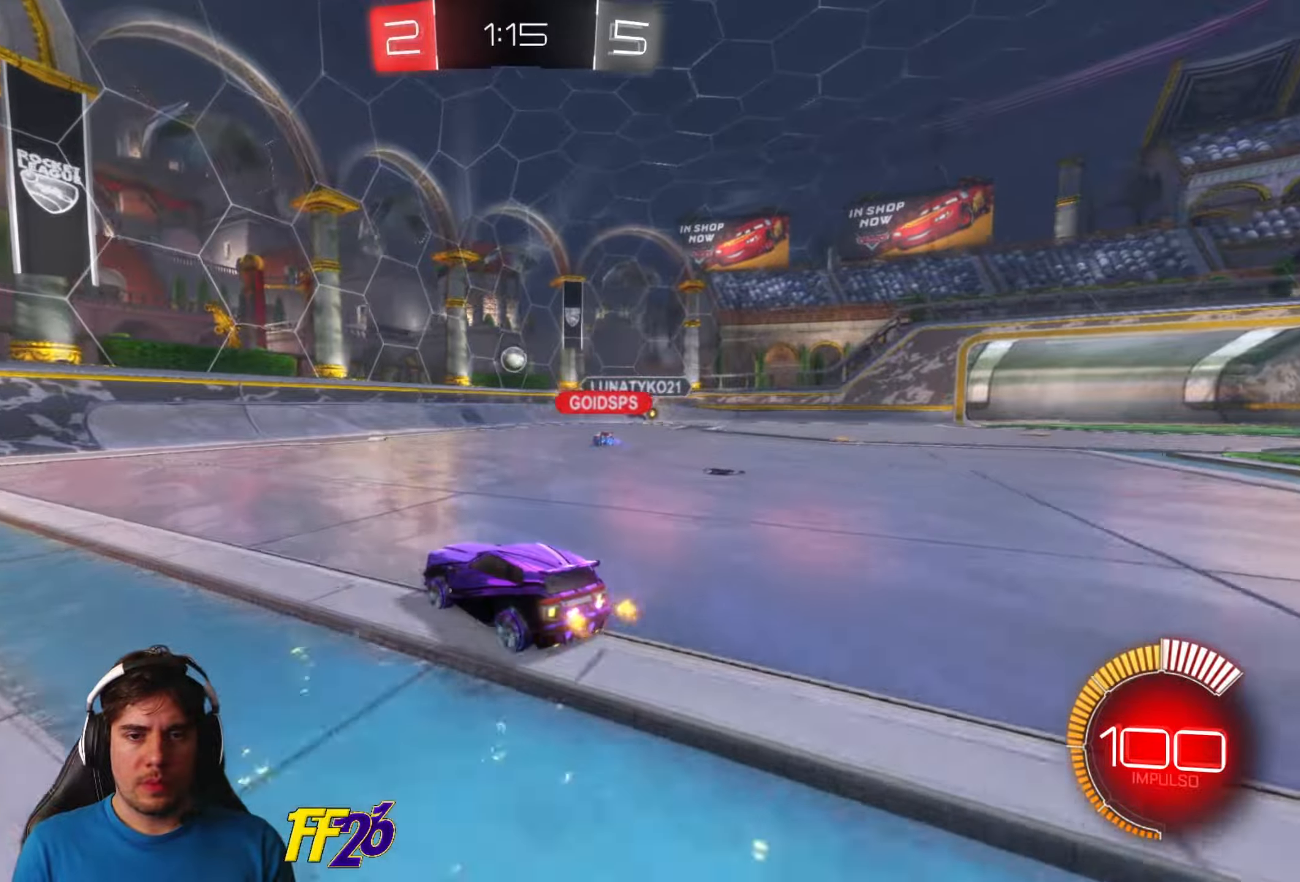
{"dt_ms": 500, "buttons": [], "left_stick": "center", "right_stick": "center", "events": [[150, "R2", "up"], [267, "L2", "down"], [417, "L2", "up"]]}
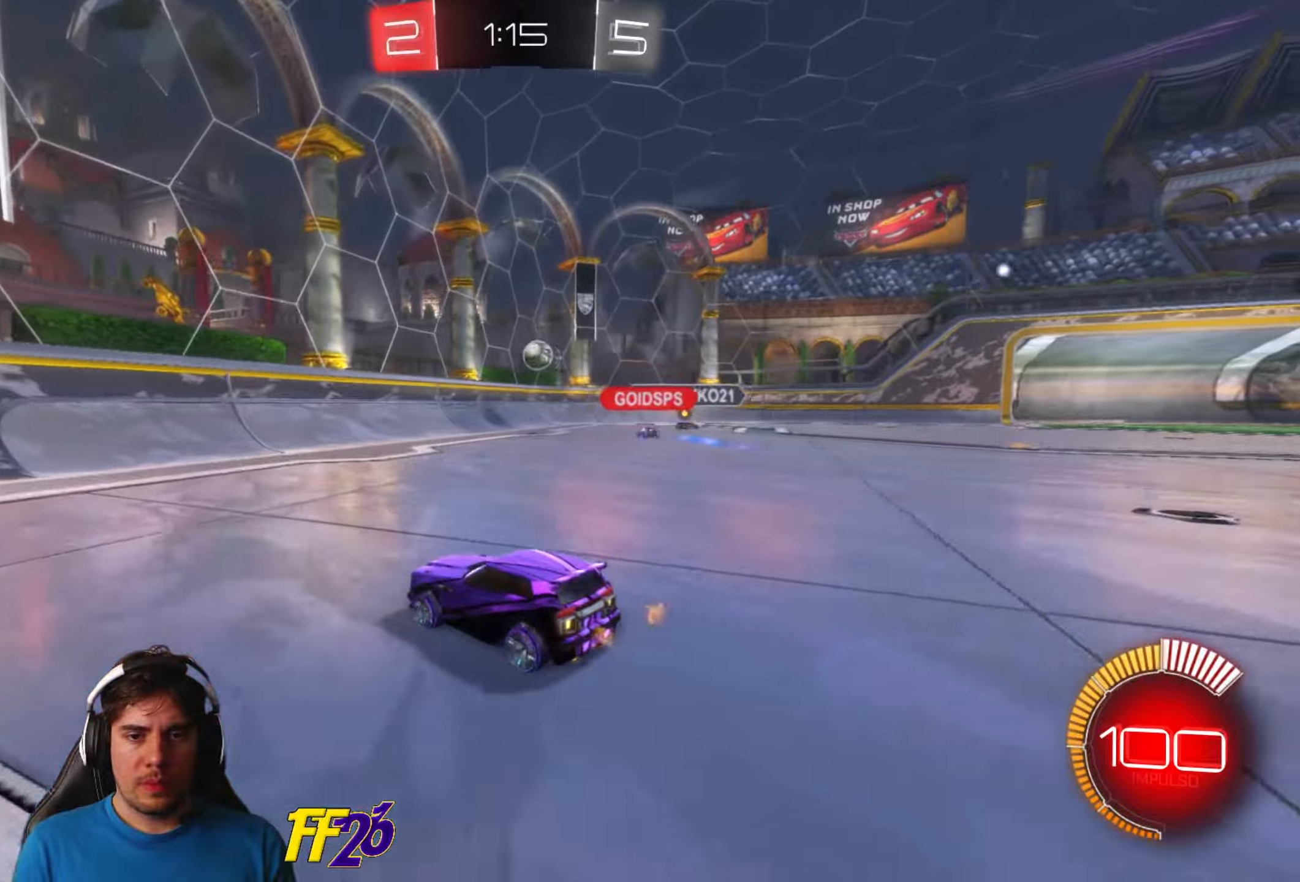
{"dt_ms": 500, "buttons": ["R2"], "left_stick": "right", "right_stick": "center", "events": [[50, "left_stick", "right"], [66, "R2", "down"], [200, "left_stick", "center"], [333, "left_stick", "right"]]}
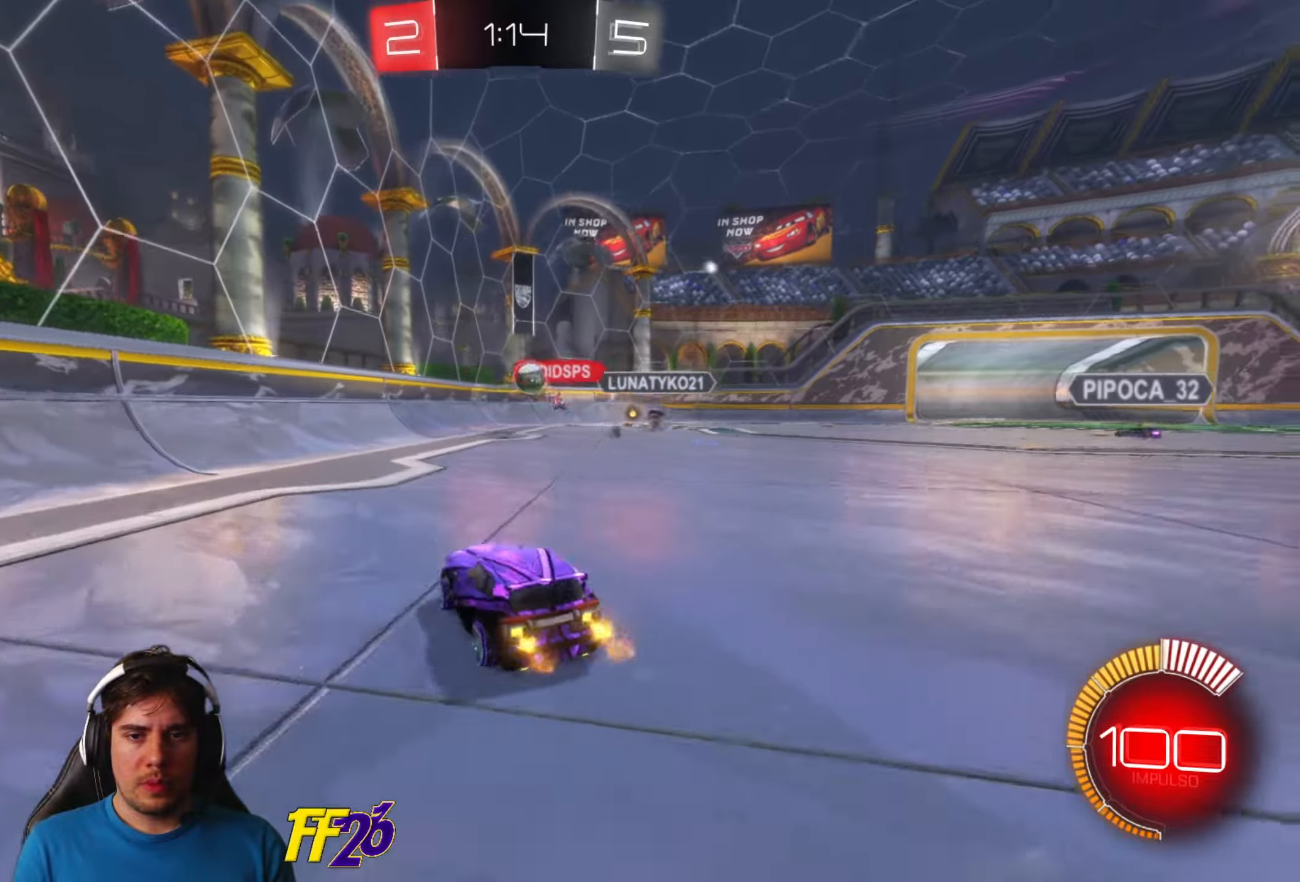
{"dt_ms": 500, "buttons": ["R2"], "left_stick": "center", "right_stick": "center", "events": [[416, "left_stick", "center"]]}
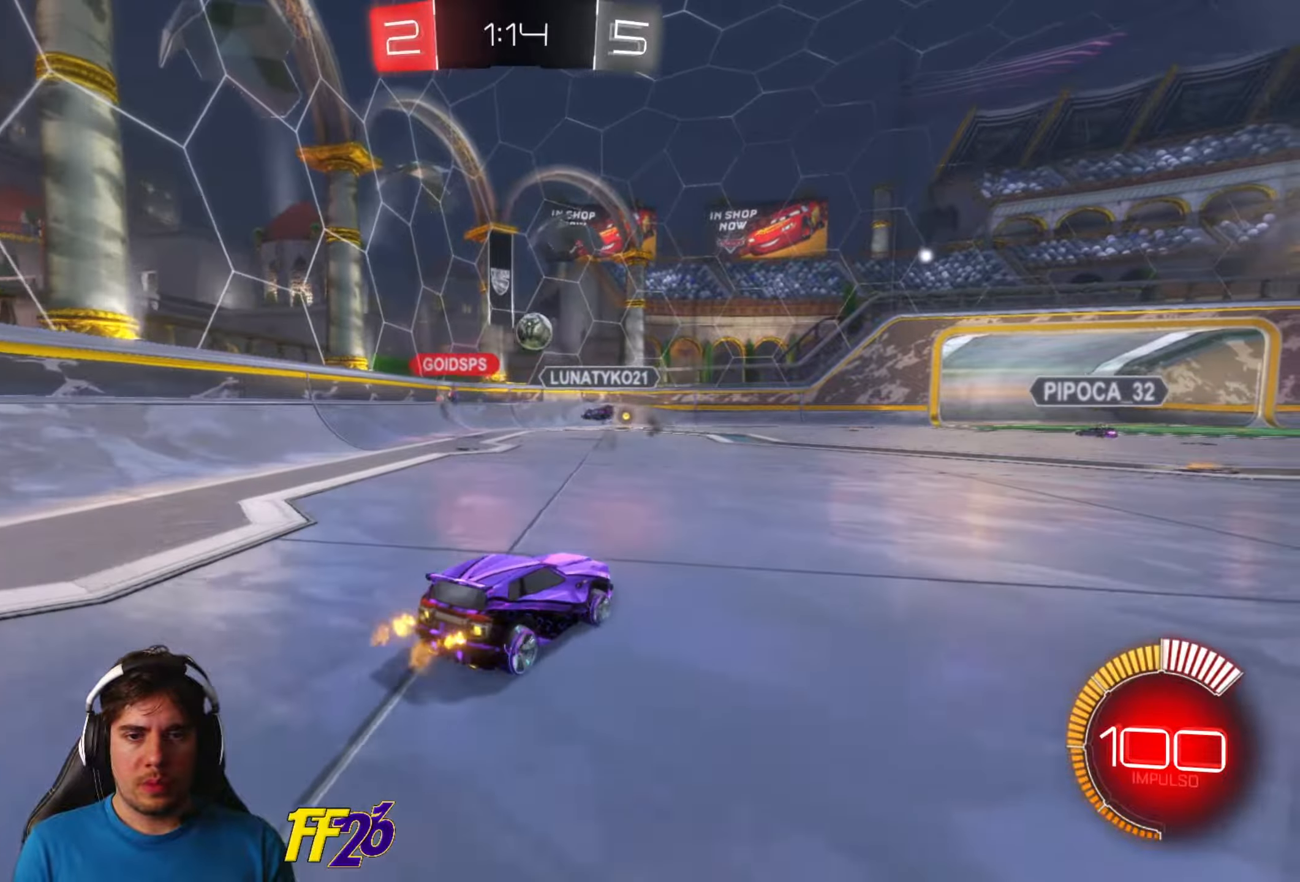
{"dt_ms": 500, "buttons": ["R2"], "left_stick": "right", "right_stick": "center", "events": [[150, "left_stick", "right"], [283, "R2", "up"], [383, "R2", "down"]]}
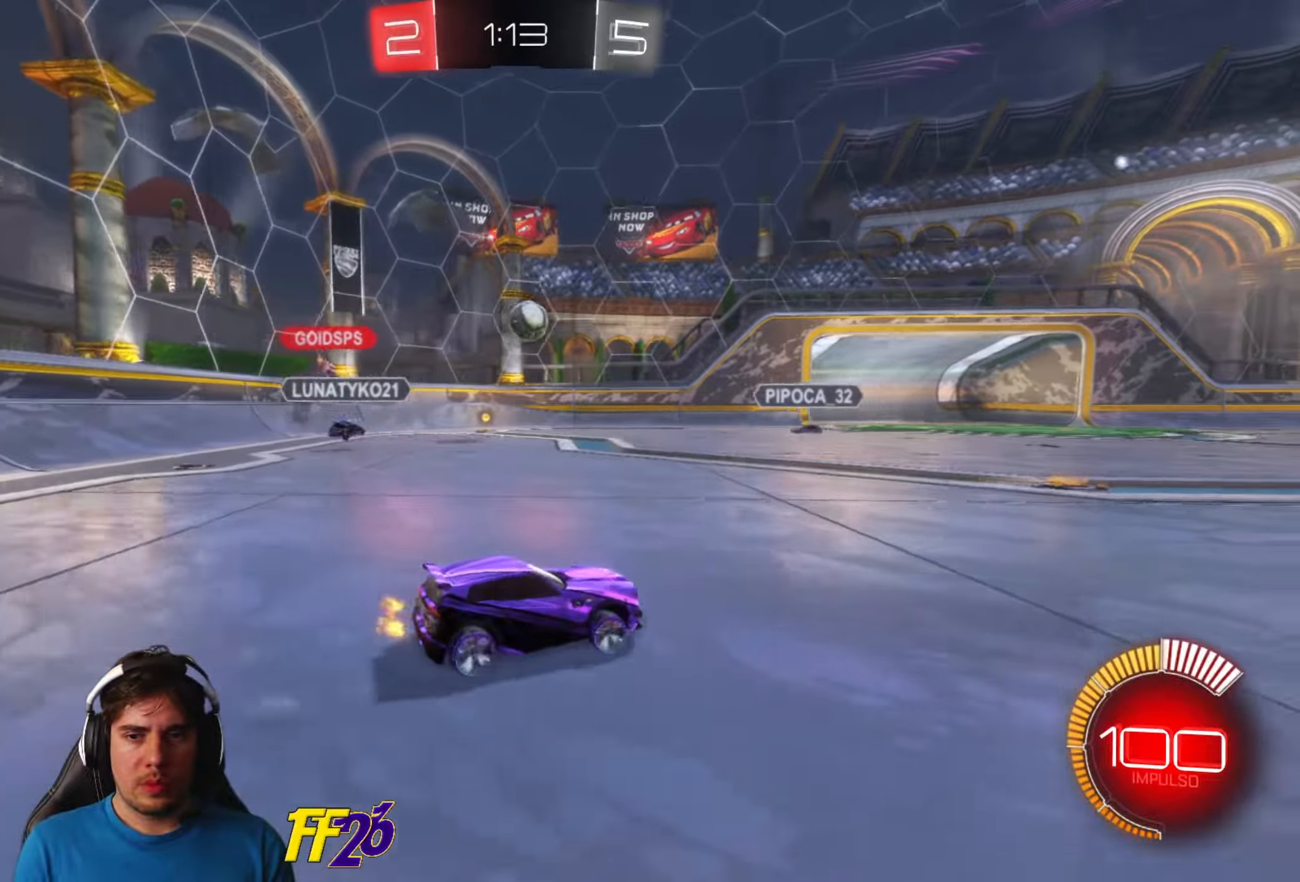
{"dt_ms": 500, "buttons": ["R2"], "left_stick": "down-left", "right_stick": "center", "events": [[283, "left_stick", "down-left"]]}